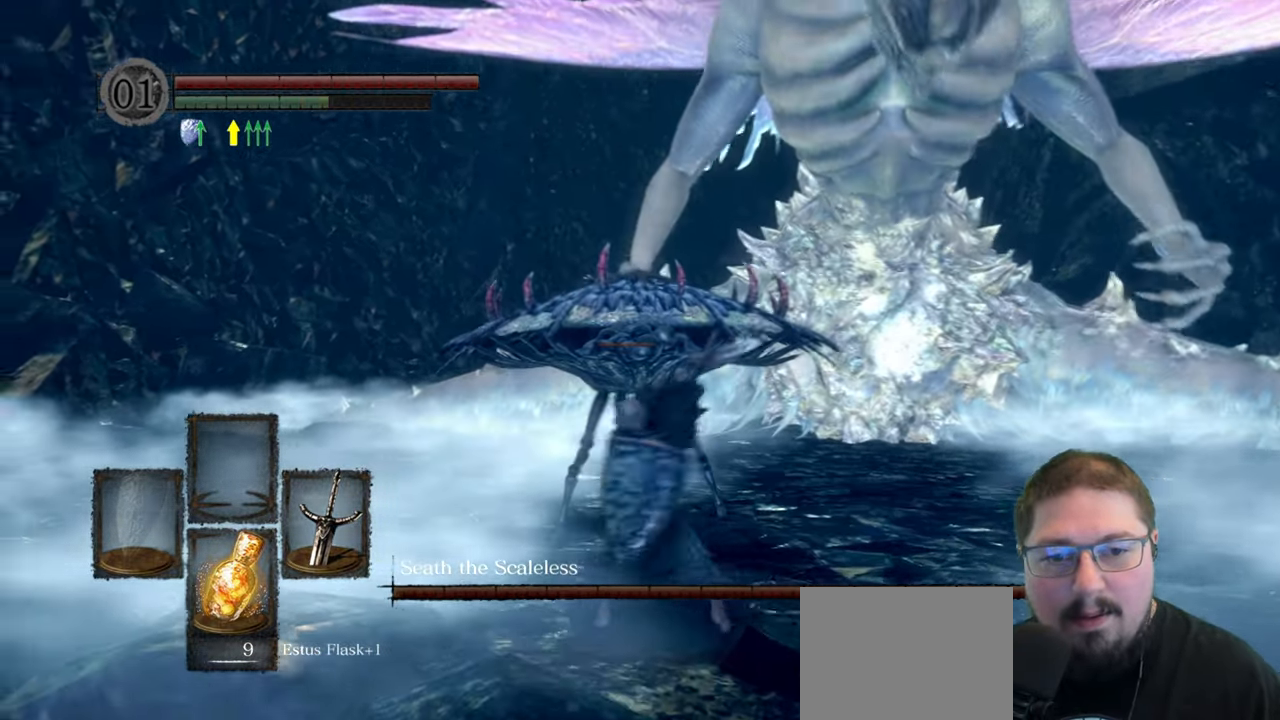
Gameplay with a controller (Xbox layout); each line is a JSON object with the inputs held at the frame after it (dt_ms = milliseconds from this image to that frame). "button_events" lists button changes between this image and that frame as [ms after this image, input, new state], when the widget could be followed in between (sticks are given only as held states).
{"dt_ms": 500, "buttons": [], "left_stick": "down-left", "right_stick": "center", "button_events": []}
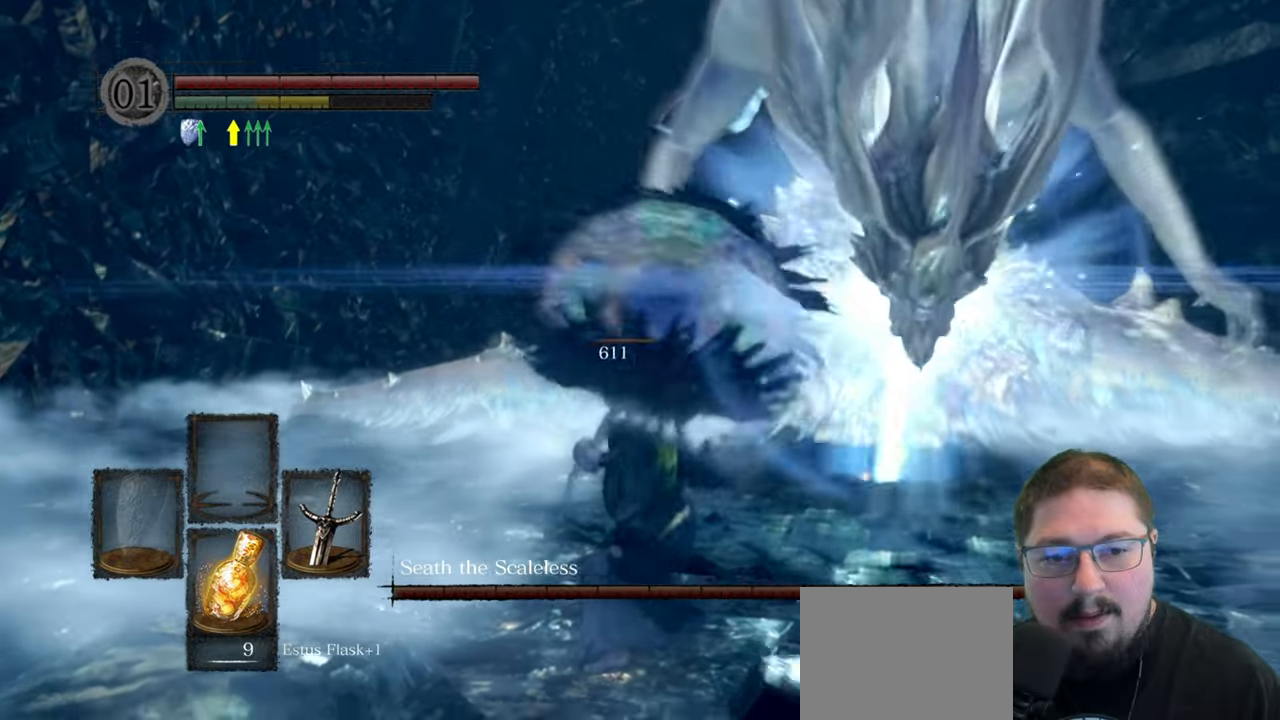
{"dt_ms": 500, "buttons": ["B"], "left_stick": "left", "right_stick": "center", "button_events": [[66, "B", "down"], [150, "B", "up"], [250, "B", "down"], [350, "B", "up"], [416, "B", "down"]]}
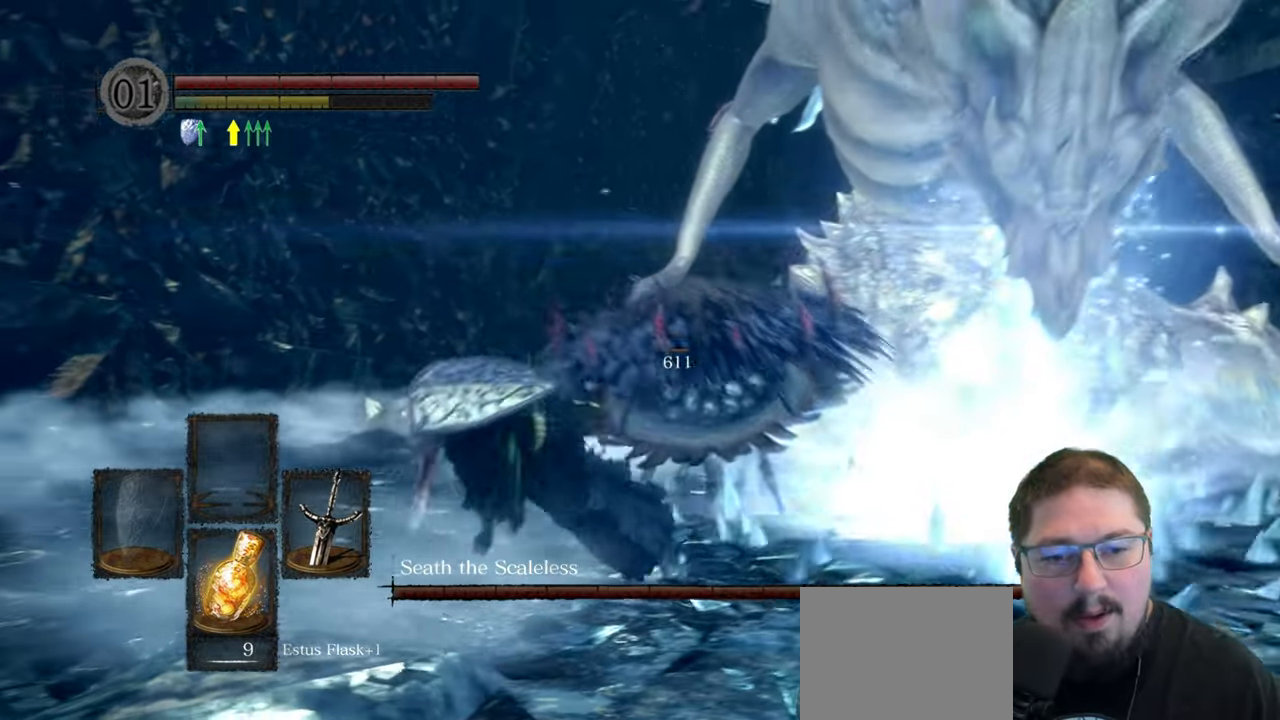
{"dt_ms": 500, "buttons": [], "left_stick": "left", "right_stick": "down-right", "button_events": [[16, "B", "up"]]}
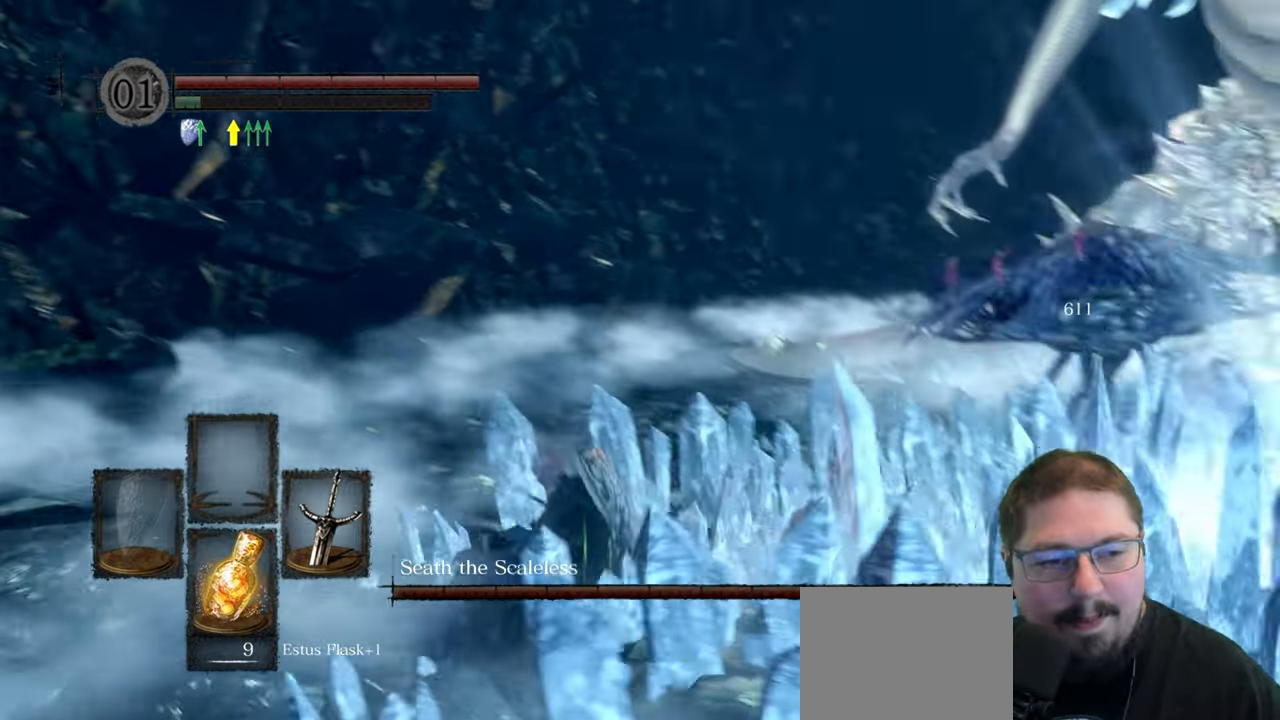
{"dt_ms": 500, "buttons": [], "left_stick": "left", "right_stick": "center", "button_events": [[366, "B", "down"], [466, "B", "up"]]}
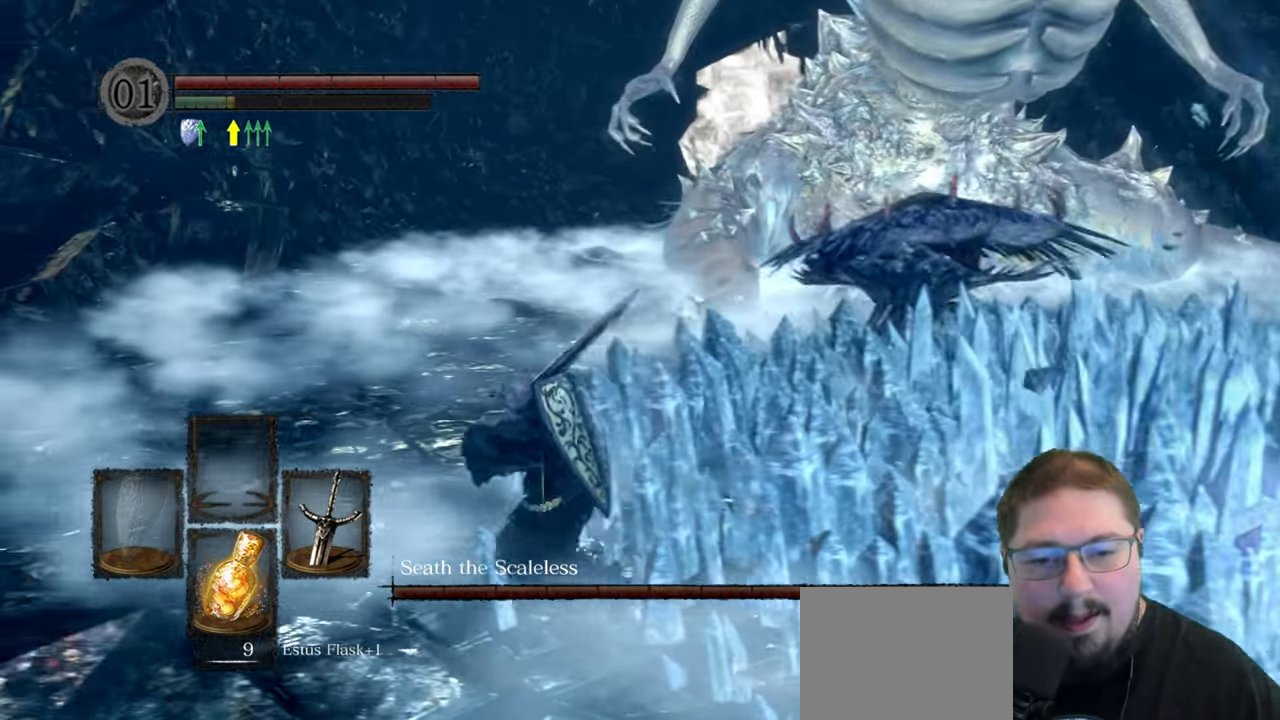
{"dt_ms": 500, "buttons": [], "left_stick": "down", "right_stick": "right", "button_events": []}
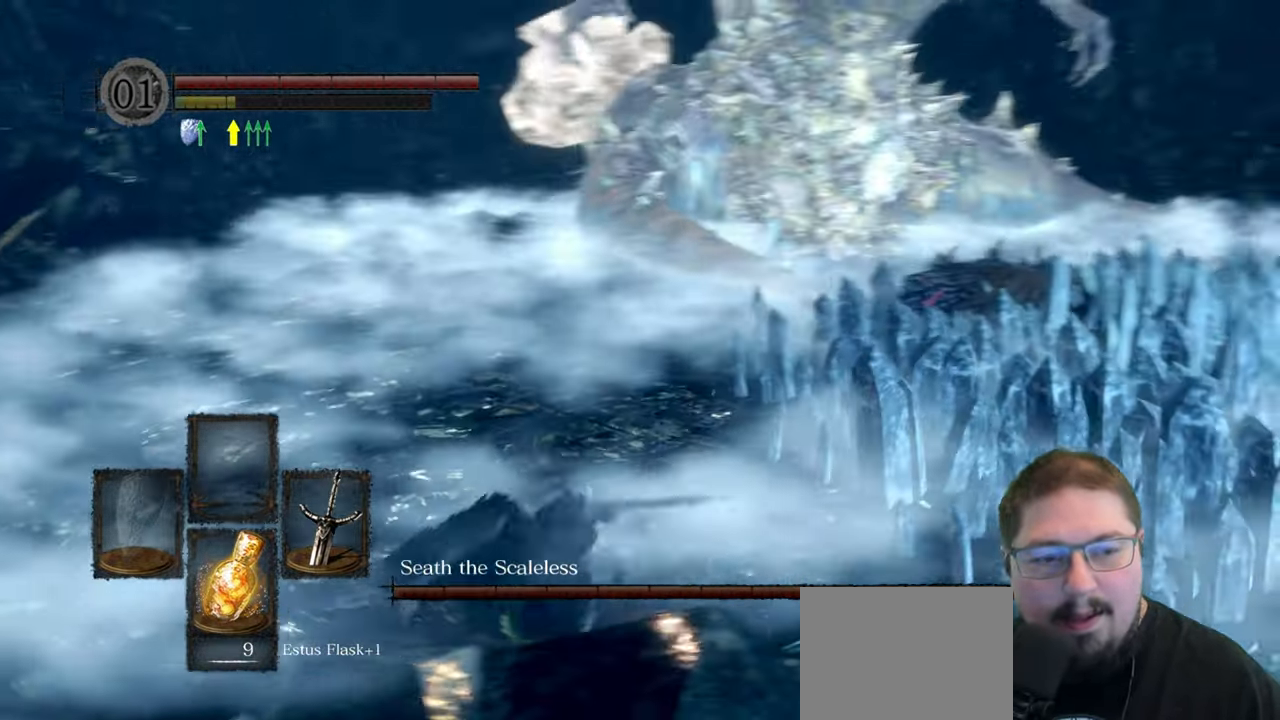
{"dt_ms": 1000, "buttons": [], "left_stick": "left", "right_stick": "right", "button_events": []}
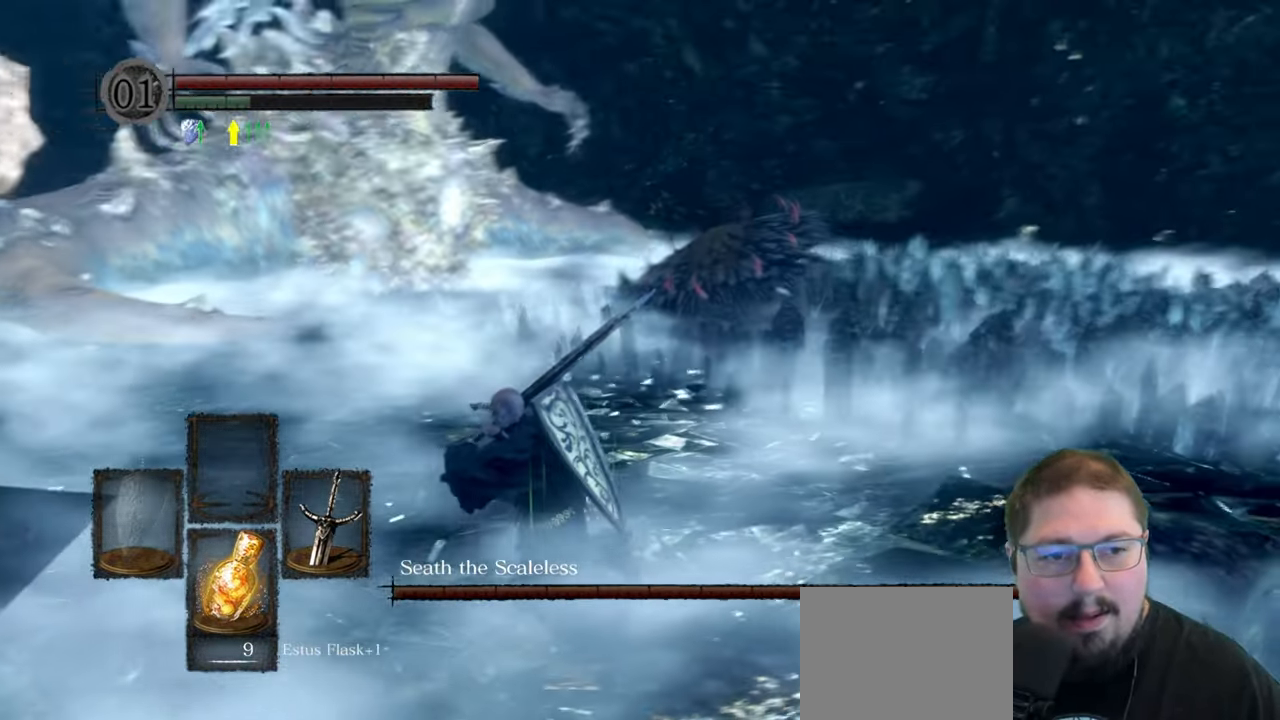
{"dt_ms": 500, "buttons": [], "left_stick": "left", "right_stick": "right", "button_events": []}
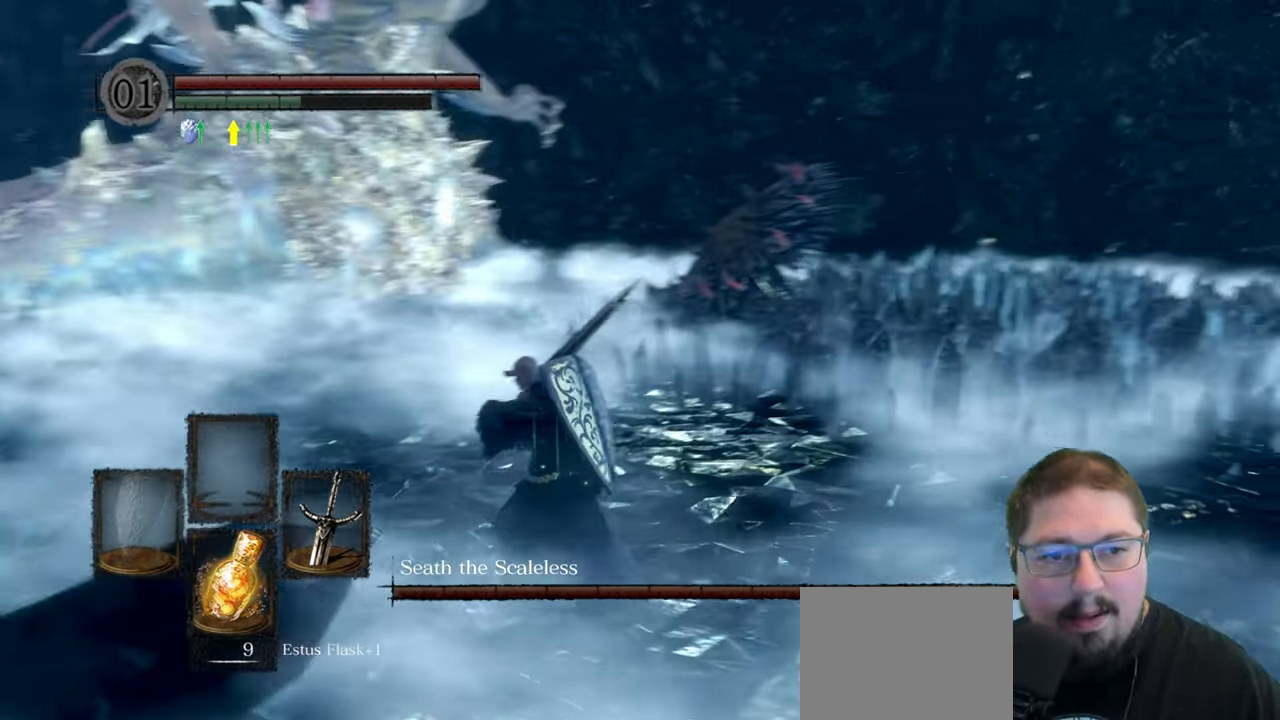
{"dt_ms": 500, "buttons": [], "left_stick": "up-right", "right_stick": "center", "button_events": []}
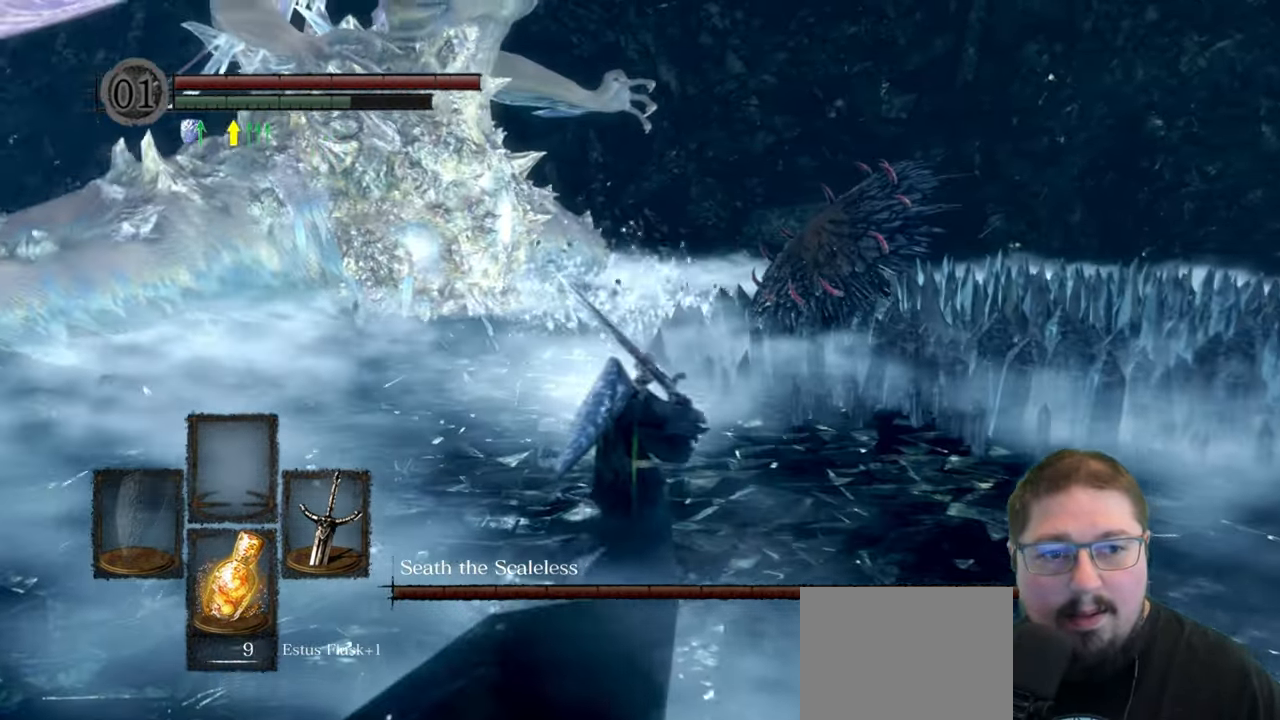
{"dt_ms": 500, "buttons": [], "left_stick": "right", "right_stick": "left", "button_events": []}
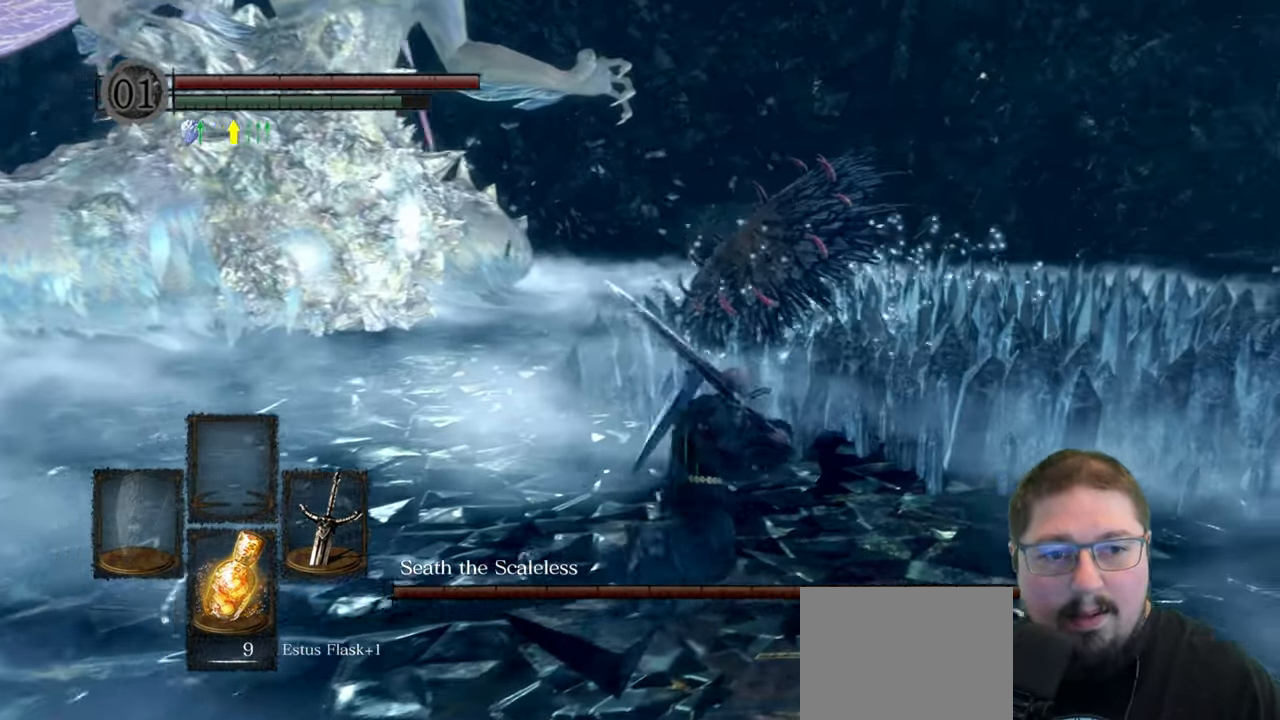
{"dt_ms": 500, "buttons": [], "left_stick": "left", "right_stick": "center", "button_events": []}
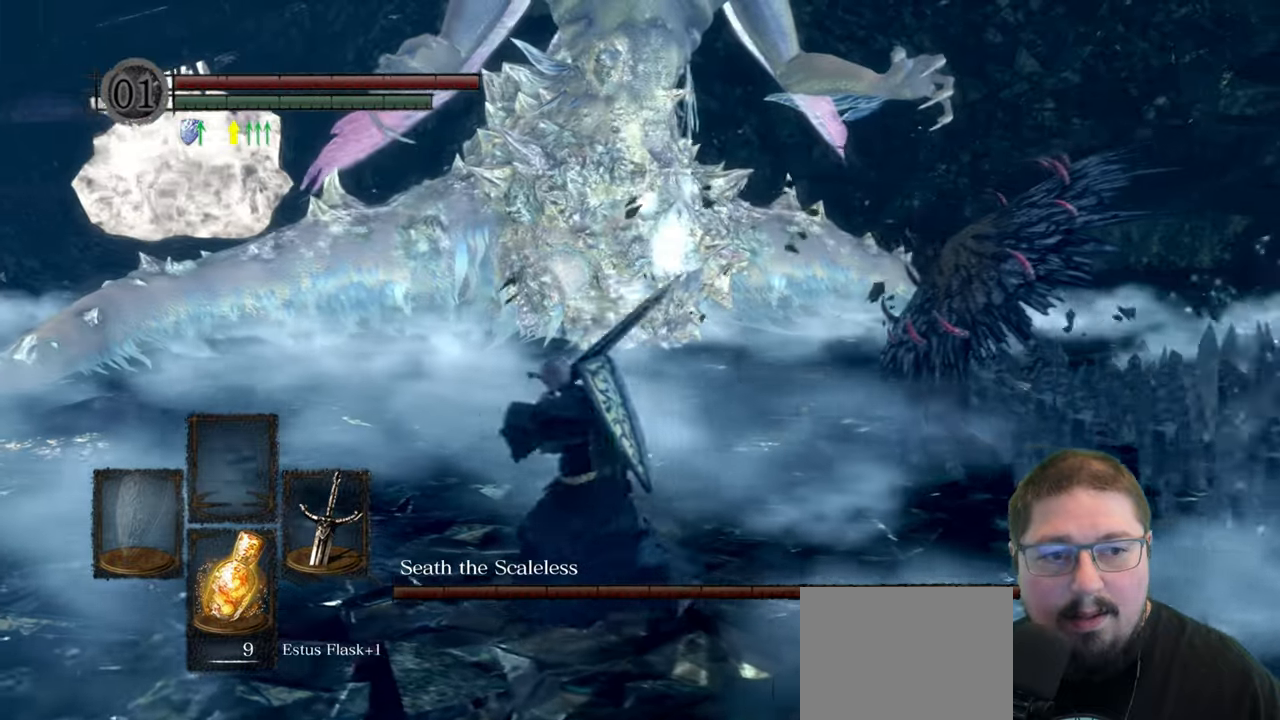
{"dt_ms": 500, "buttons": [], "left_stick": "left", "right_stick": "center", "button_events": []}
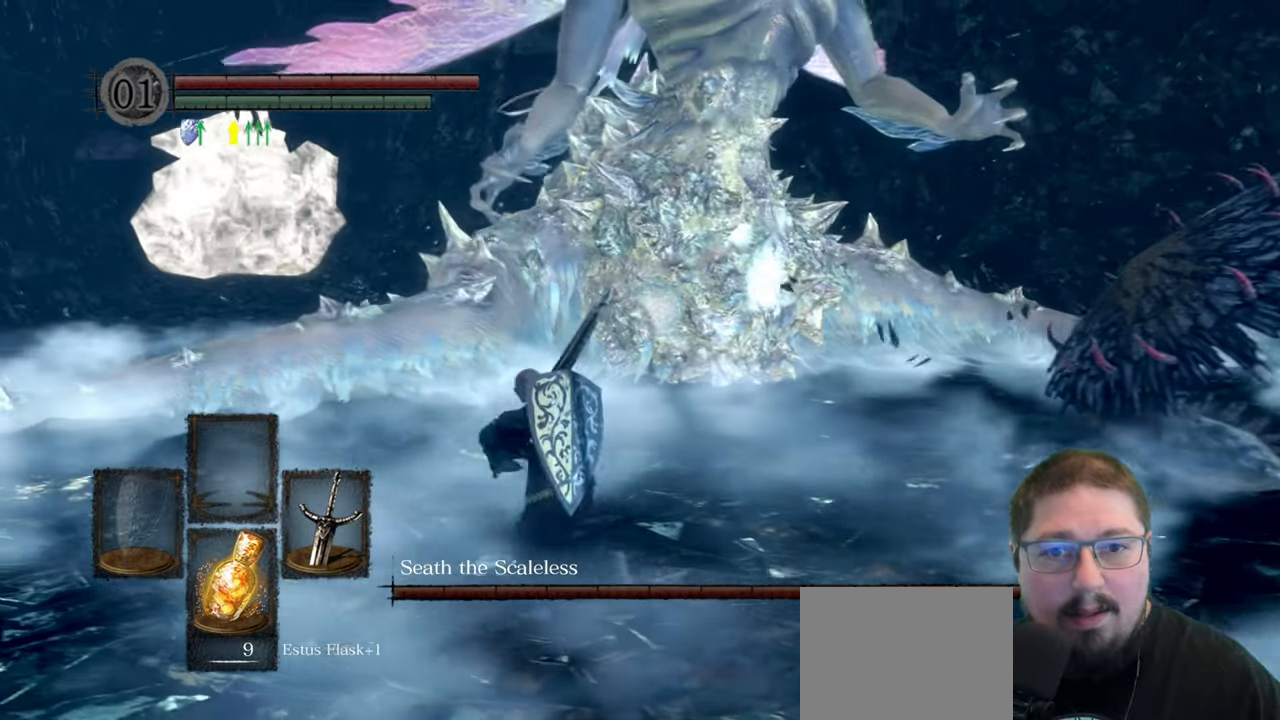
{"dt_ms": 500, "buttons": [], "left_stick": "down-left", "right_stick": "center", "button_events": []}
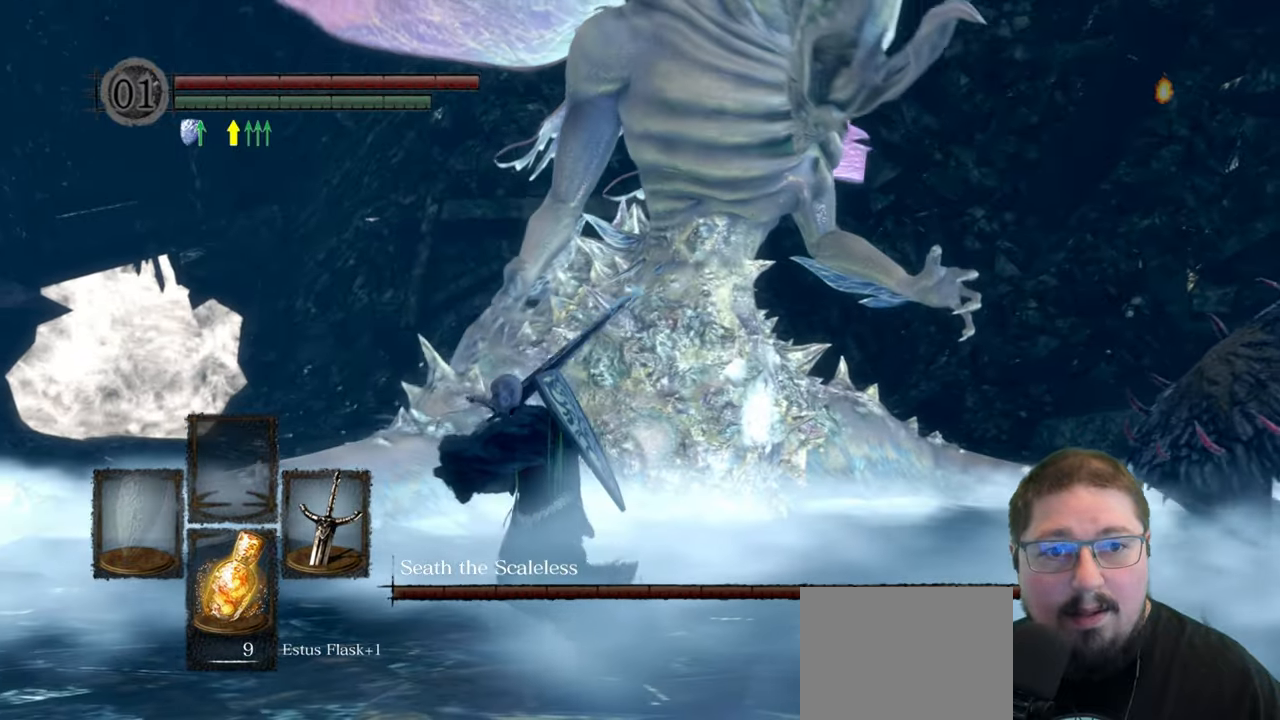
{"dt_ms": 500, "buttons": [], "left_stick": "left", "right_stick": "right", "button_events": []}
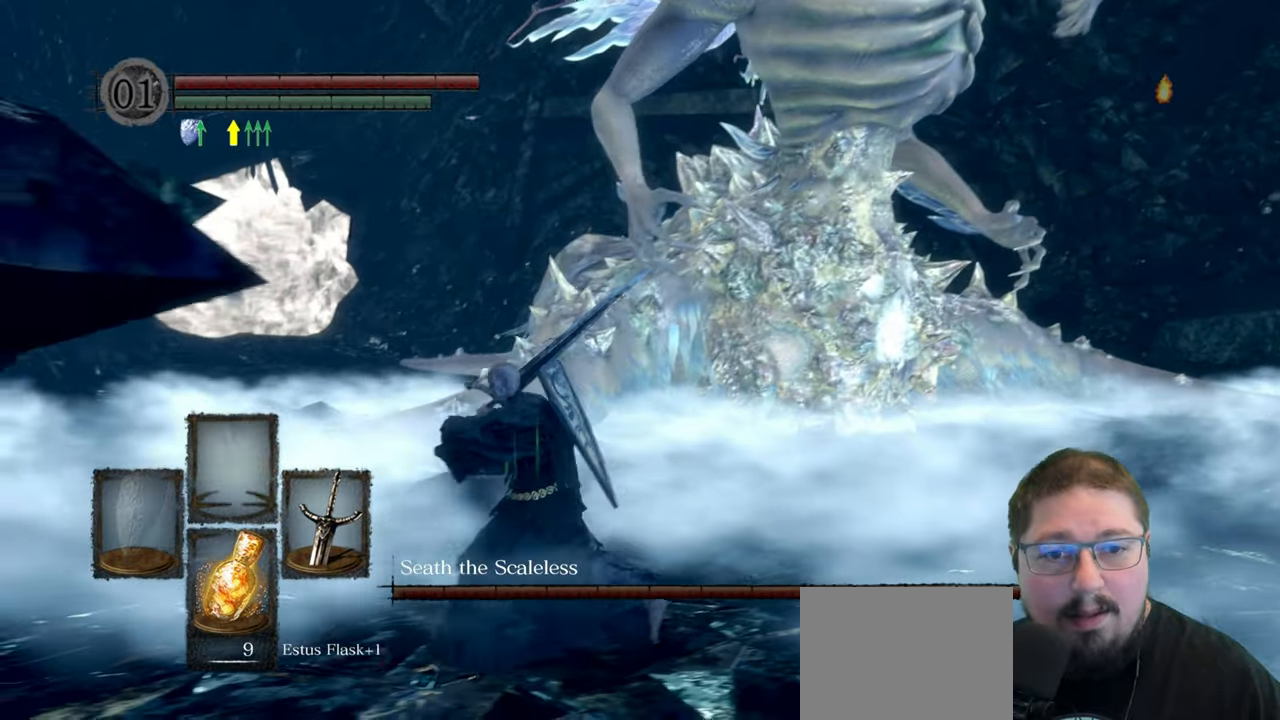
{"dt_ms": 500, "buttons": [], "left_stick": "up-left", "right_stick": "center", "button_events": []}
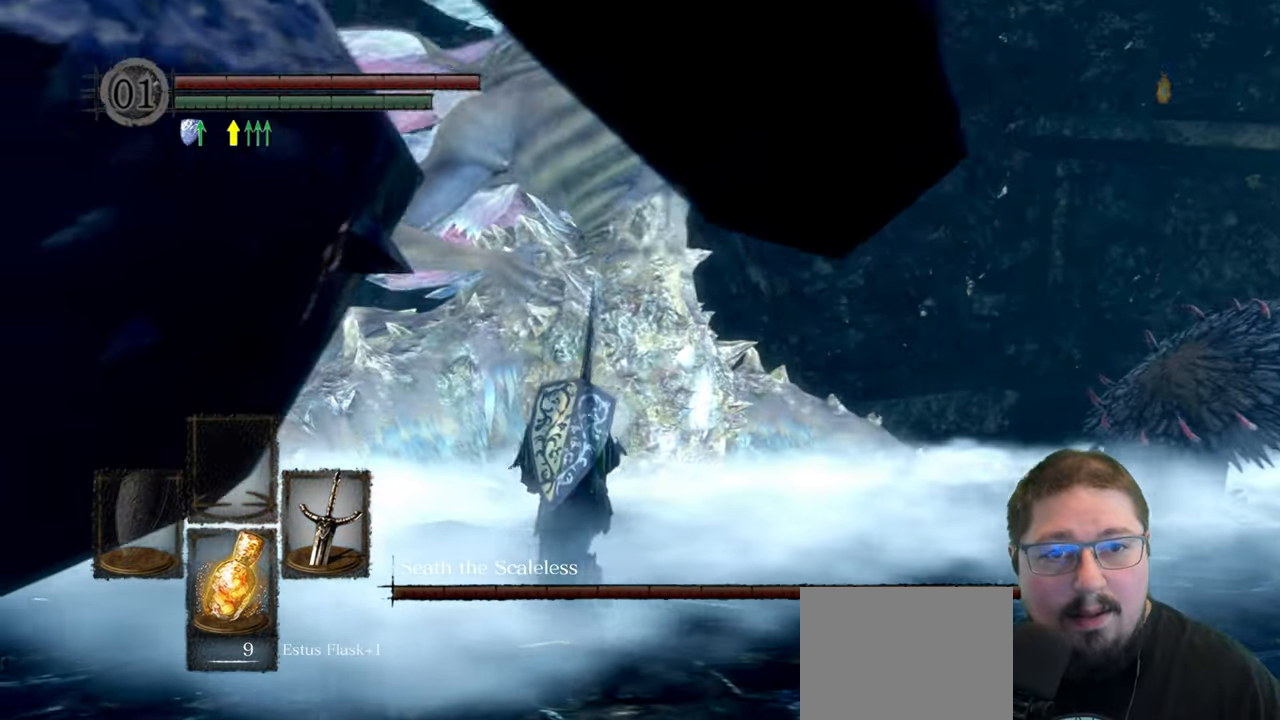
{"dt_ms": 500, "buttons": [], "left_stick": "left", "right_stick": "center", "button_events": []}
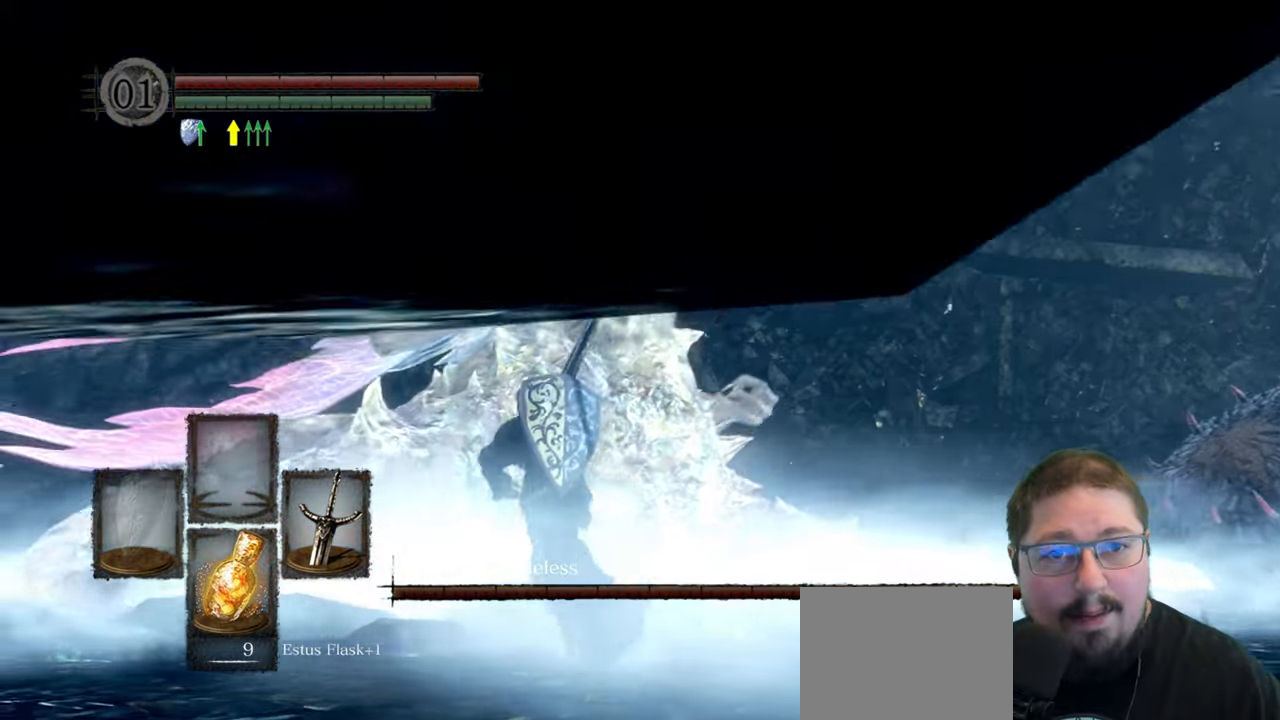
{"dt_ms": 500, "buttons": [], "left_stick": "left", "right_stick": "center", "button_events": []}
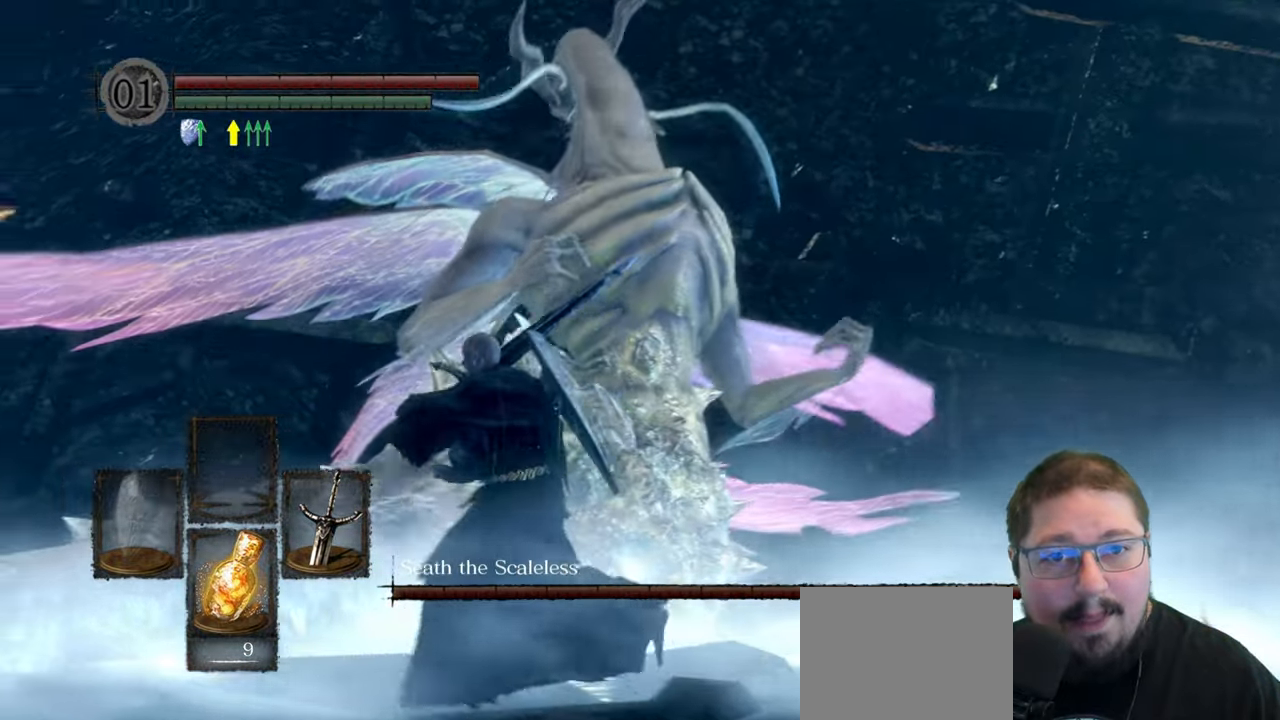
{"dt_ms": 500, "buttons": [], "left_stick": "up-left", "right_stick": "center", "button_events": []}
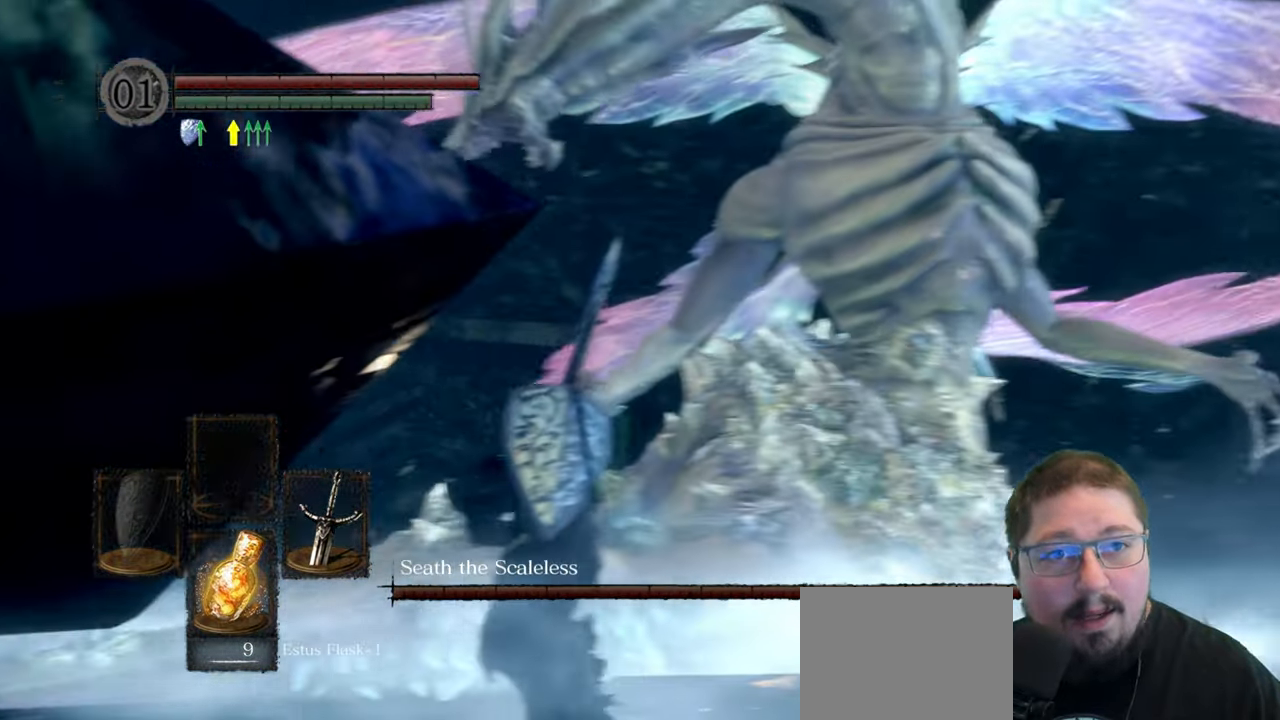
{"dt_ms": 500, "buttons": [], "left_stick": "up-right", "right_stick": "center", "button_events": []}
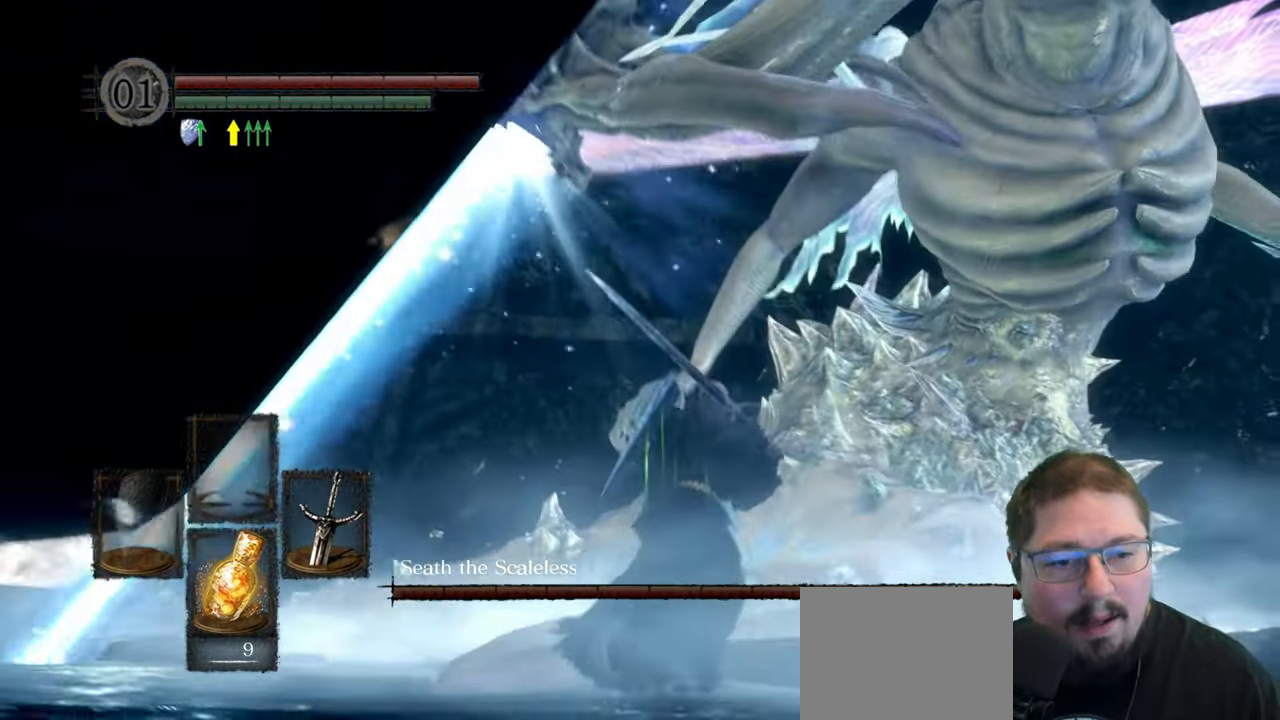
{"dt_ms": 500, "buttons": [], "left_stick": "up", "right_stick": "center", "button_events": [[233, "B", "down"], [317, "B", "up"]]}
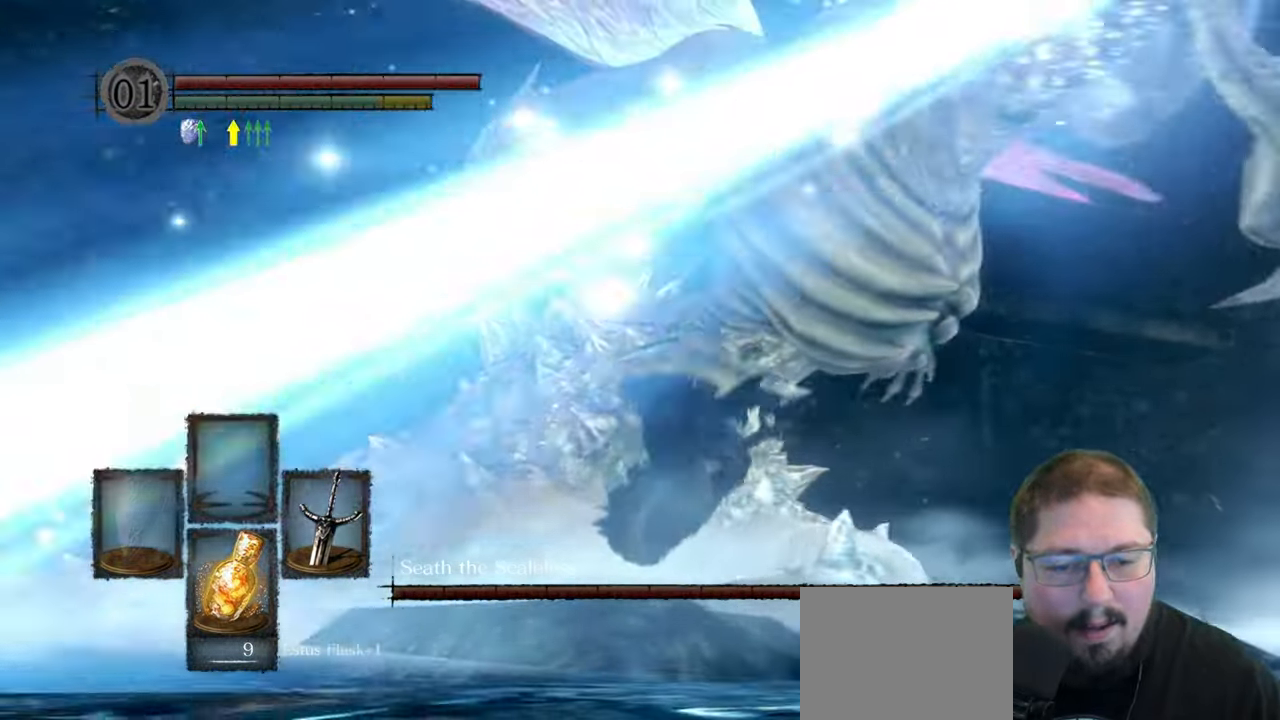
{"dt_ms": 500, "buttons": [], "left_stick": "up-right", "right_stick": "center", "button_events": []}
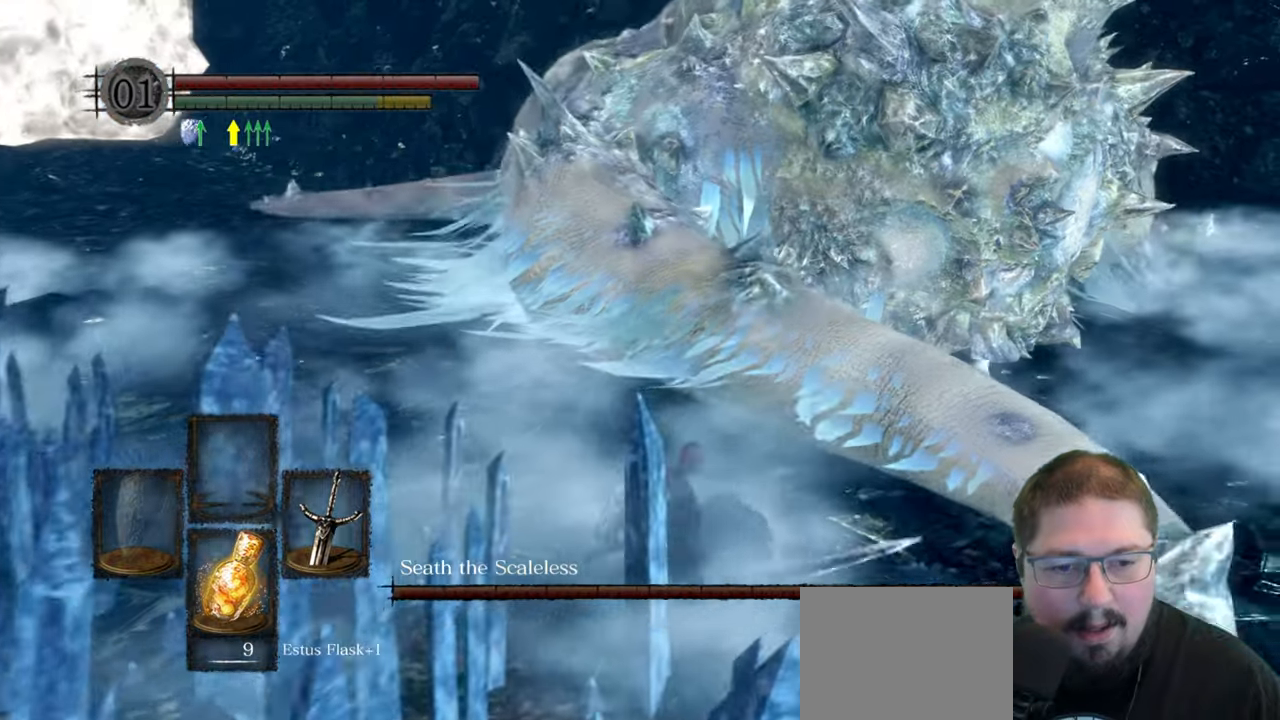
{"dt_ms": 500, "buttons": [], "left_stick": "up-right", "right_stick": "center", "button_events": []}
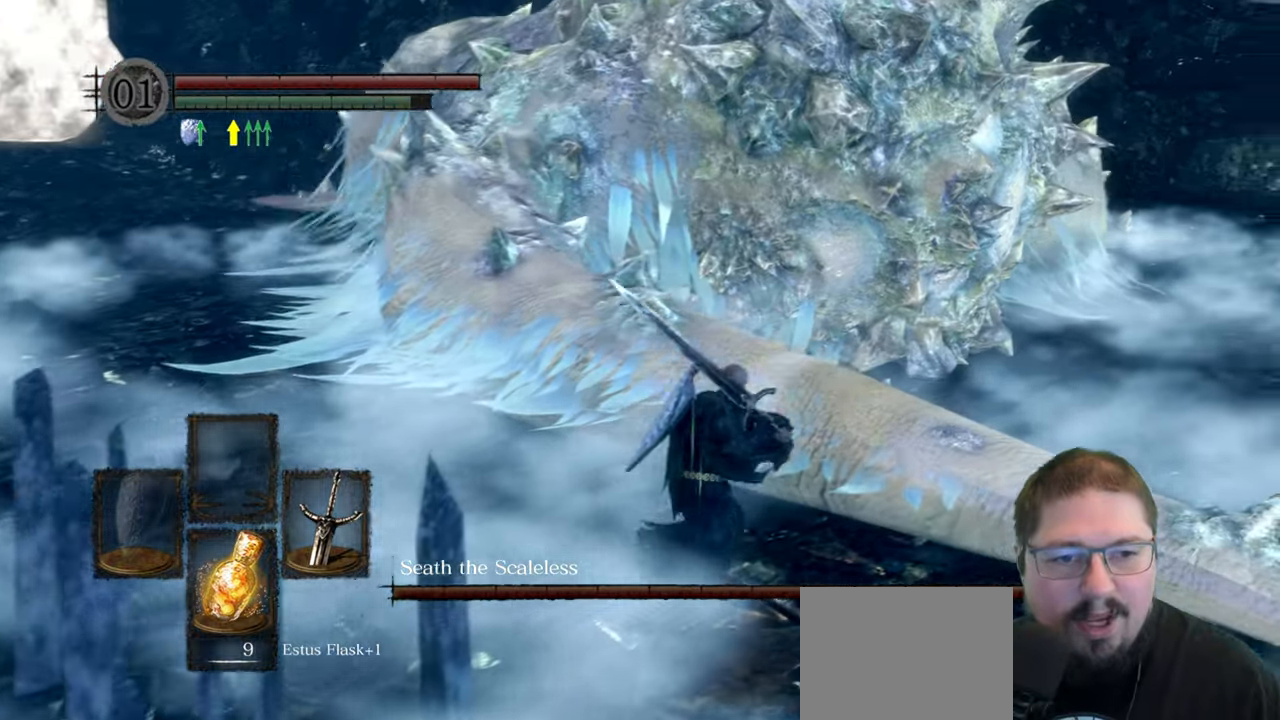
{"dt_ms": 500, "buttons": [], "left_stick": "up", "right_stick": "center"}
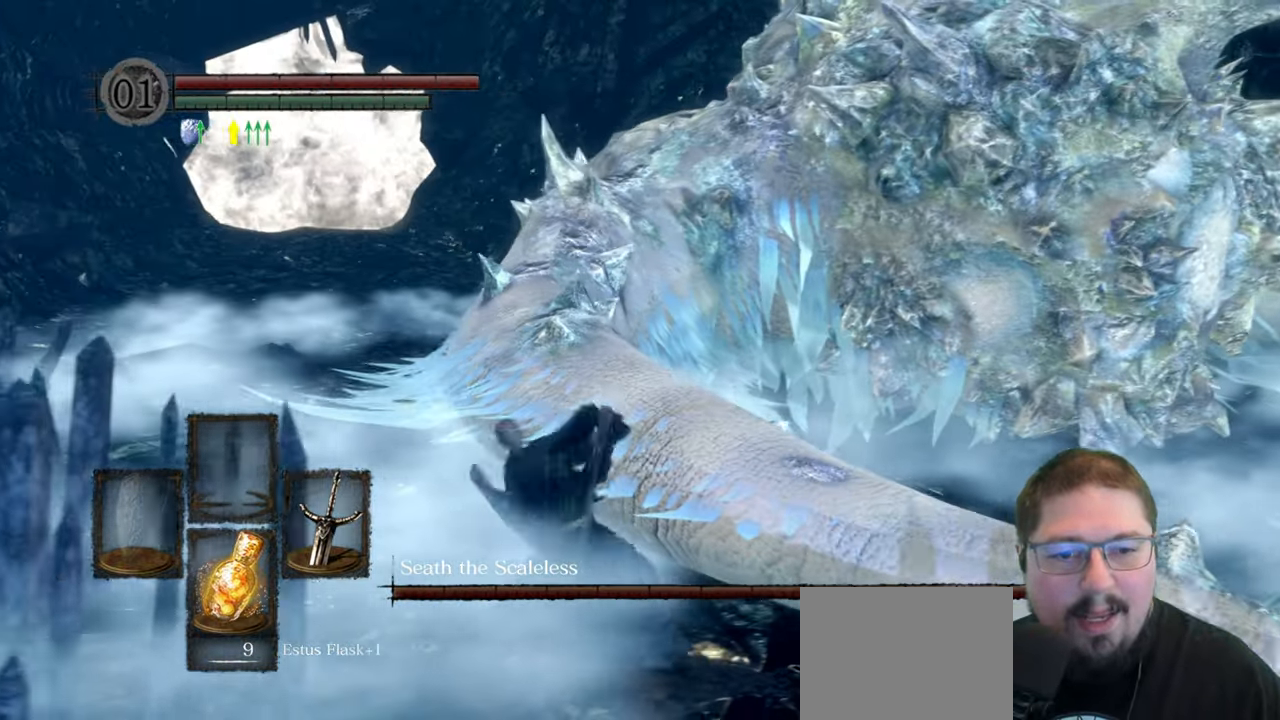
{"dt_ms": 500, "buttons": [], "left_stick": "up-right", "right_stick": "center", "button_events": []}
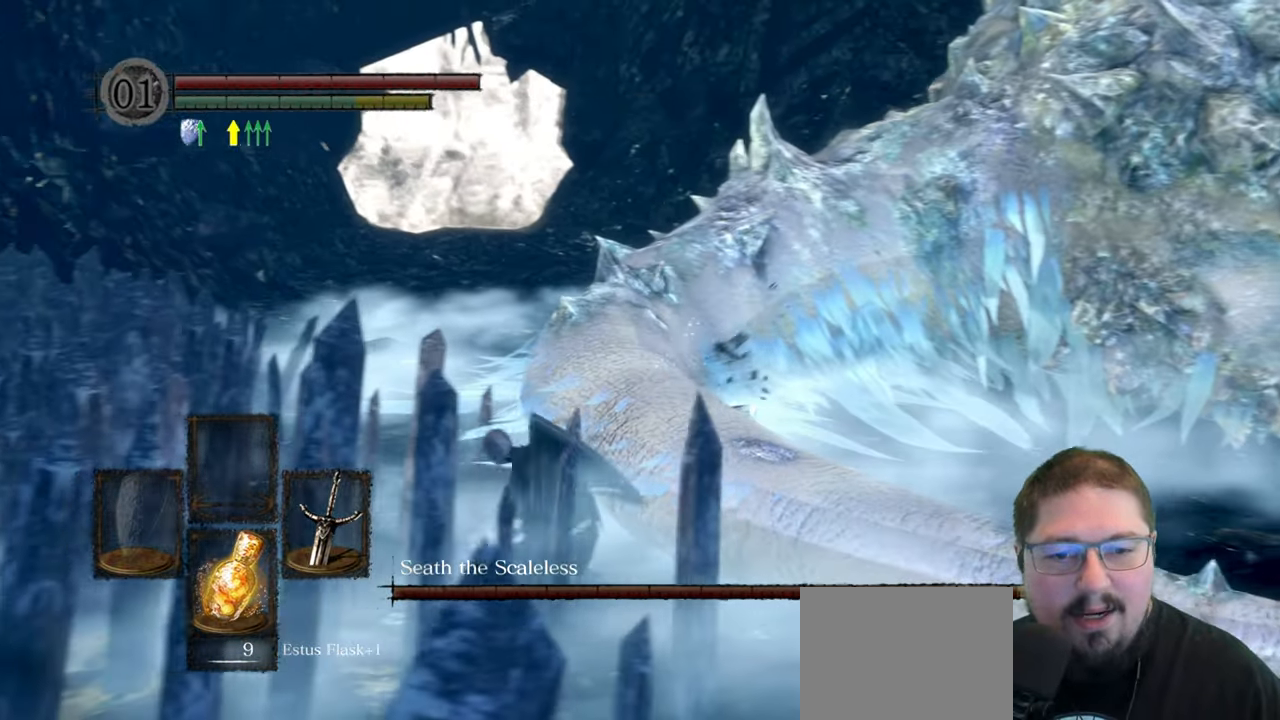
{"dt_ms": 500, "buttons": ["B"], "left_stick": "right", "right_stick": "center", "button_events": [[250, "B", "down"], [334, "B", "up"], [417, "B", "down"]]}
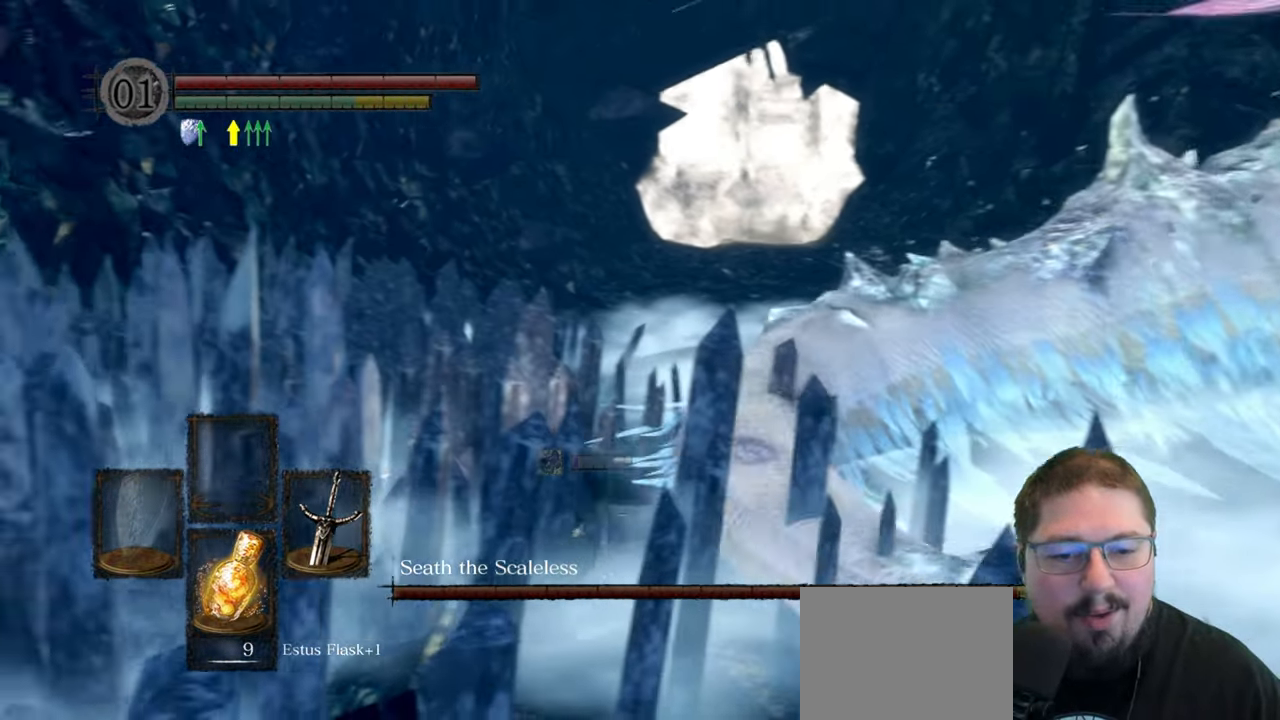
{"dt_ms": 500, "buttons": [], "left_stick": "right", "right_stick": "center", "button_events": [[17, "B", "up"]]}
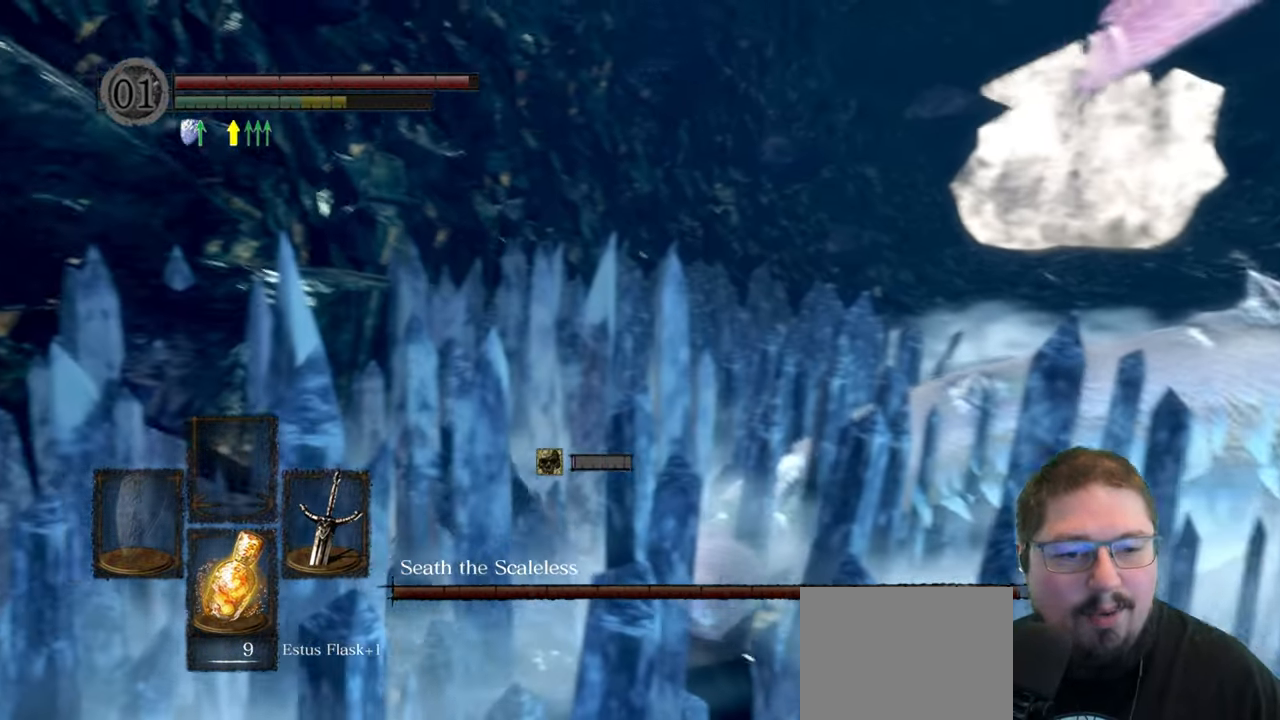
{"dt_ms": 500, "buttons": ["B", "L3"], "left_stick": "down-right", "right_stick": "center", "button_events": [[300, "B", "down"], [367, "B", "up"], [400, "L3", "down"], [467, "B", "down"]]}
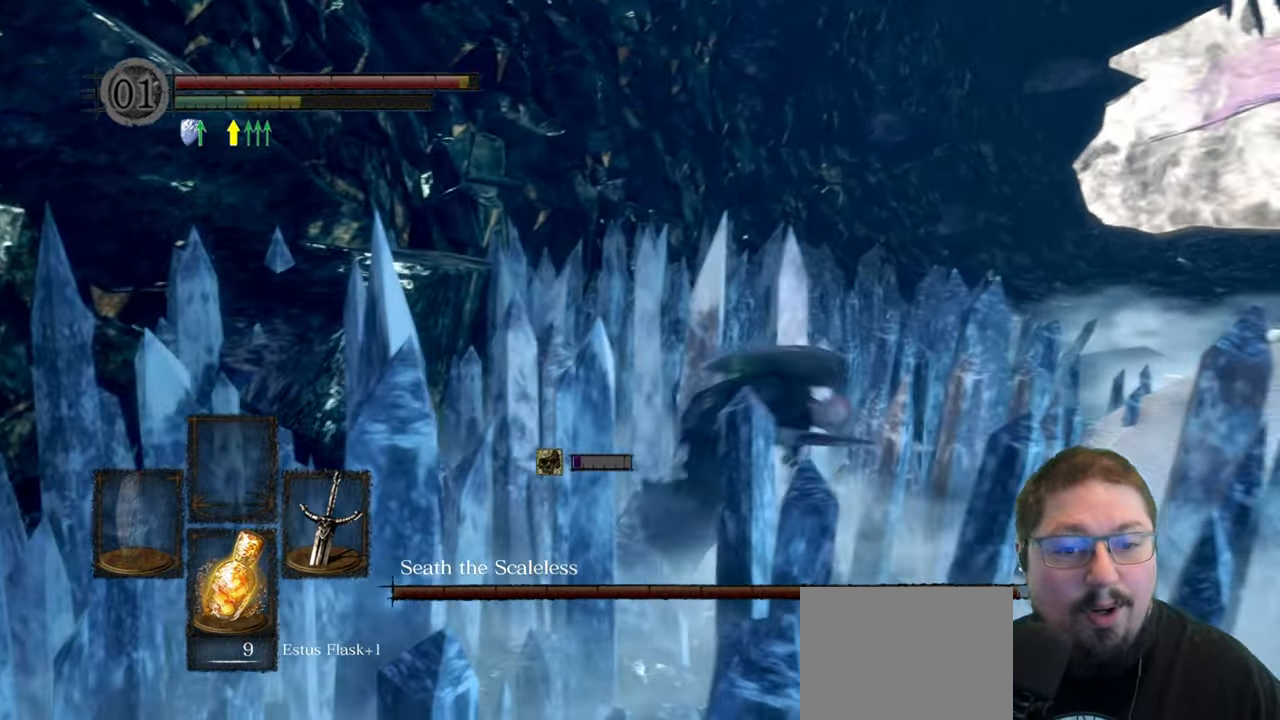
{"dt_ms": 500, "buttons": [], "left_stick": "right", "right_stick": "center", "button_events": [[50, "B", "up"], [134, "B", "down"], [200, "B", "up"], [334, "L3", "up"]]}
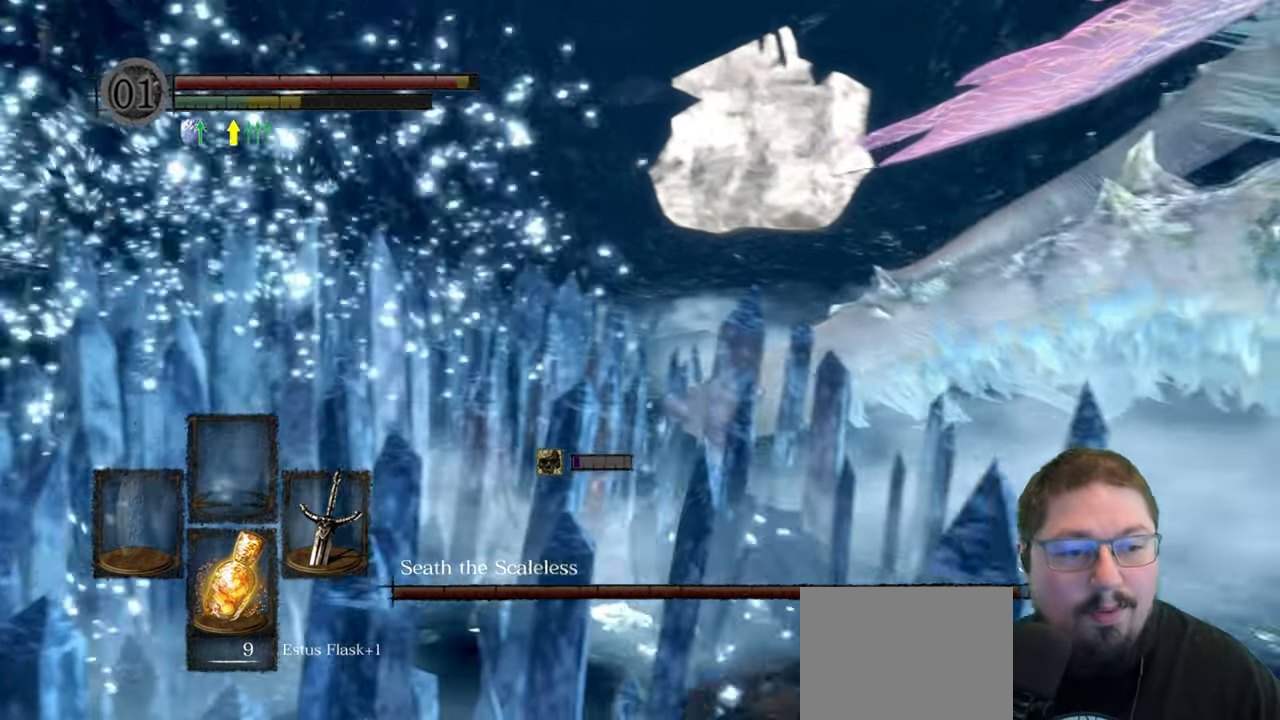
{"dt_ms": 500, "buttons": [], "left_stick": "right", "right_stick": "center", "button_events": [[34, "B", "down"], [134, "B", "up"], [217, "B", "down"], [317, "B", "up"]]}